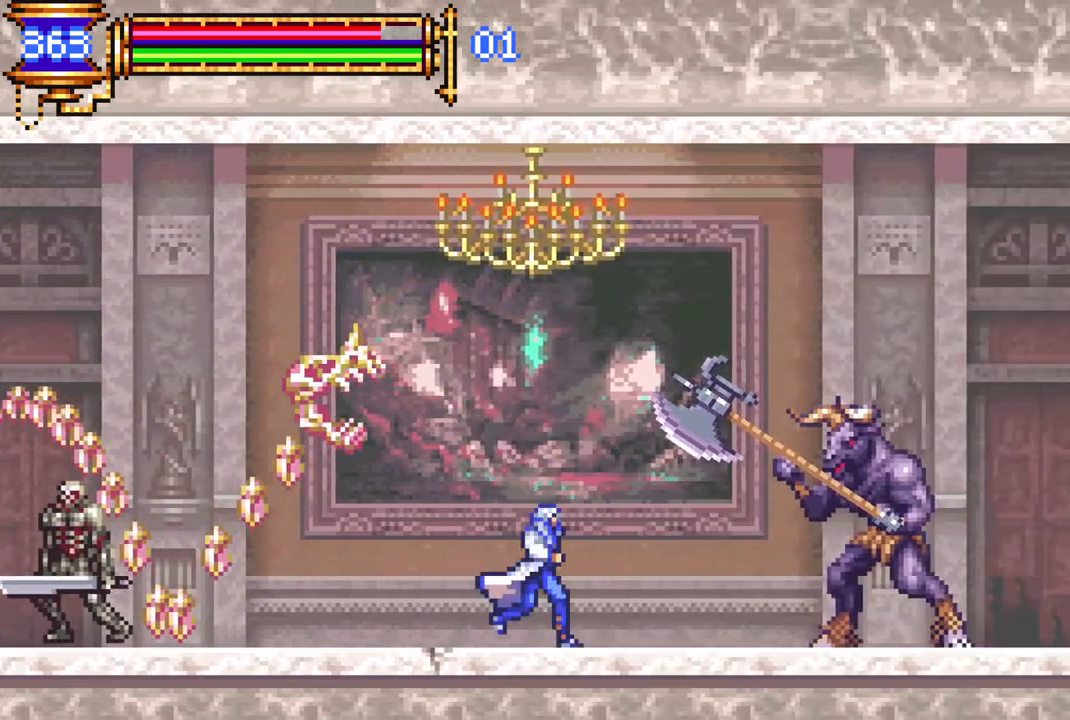
Gameplay with a controller (PlayStation layout); each line is a JSON object with the inputs held at the frame after it. "events" lists button and stick changes between this image and that frame as [ms after this image, input, new state], when the widget could be followed in between.
{"buttons": ["CROSS", "DPAD_RIGHT"], "left_stick": "center", "right_stick": "center", "events": [[17, "CROSS", "down"], [50, "DPAD_RIGHT", "up"], [100, "DPAD_RIGHT", "down"], [200, "DPAD_RIGHT", "up"], [267, "DPAD_RIGHT", "down"], [350, "CROSS", "up"], [400, "CROSS", "down"]]}
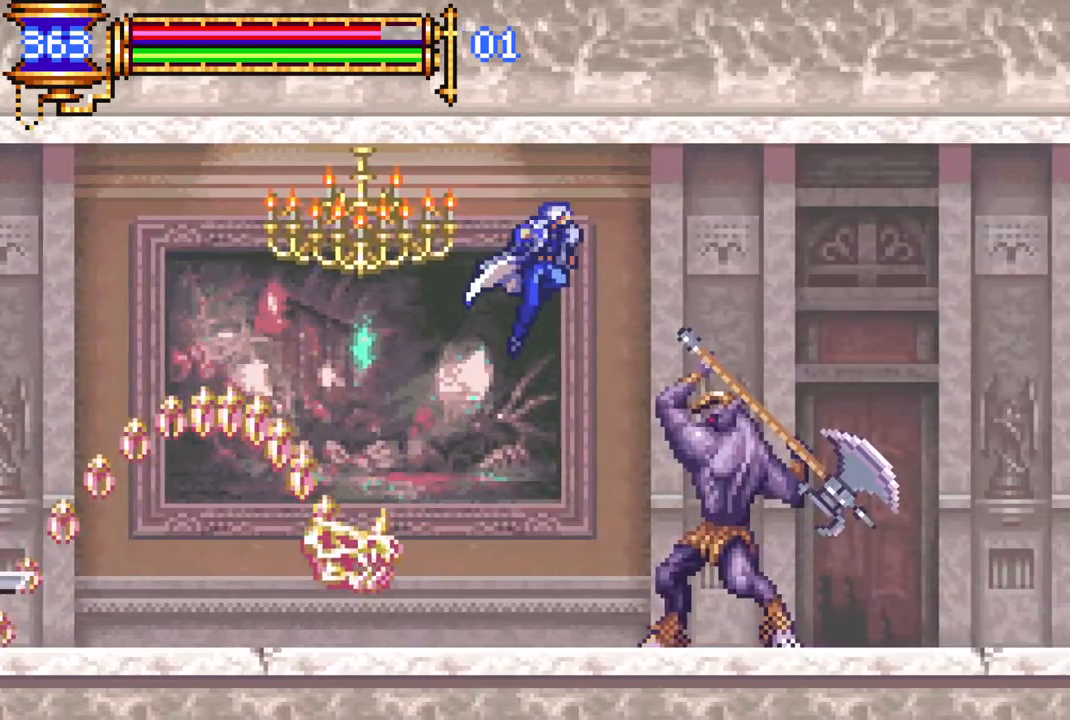
{"buttons": ["DPAD_RIGHT"], "left_stick": "center", "right_stick": "center", "events": [[200, "CROSS", "up"], [217, "R1", "down"], [333, "R1", "up"]]}
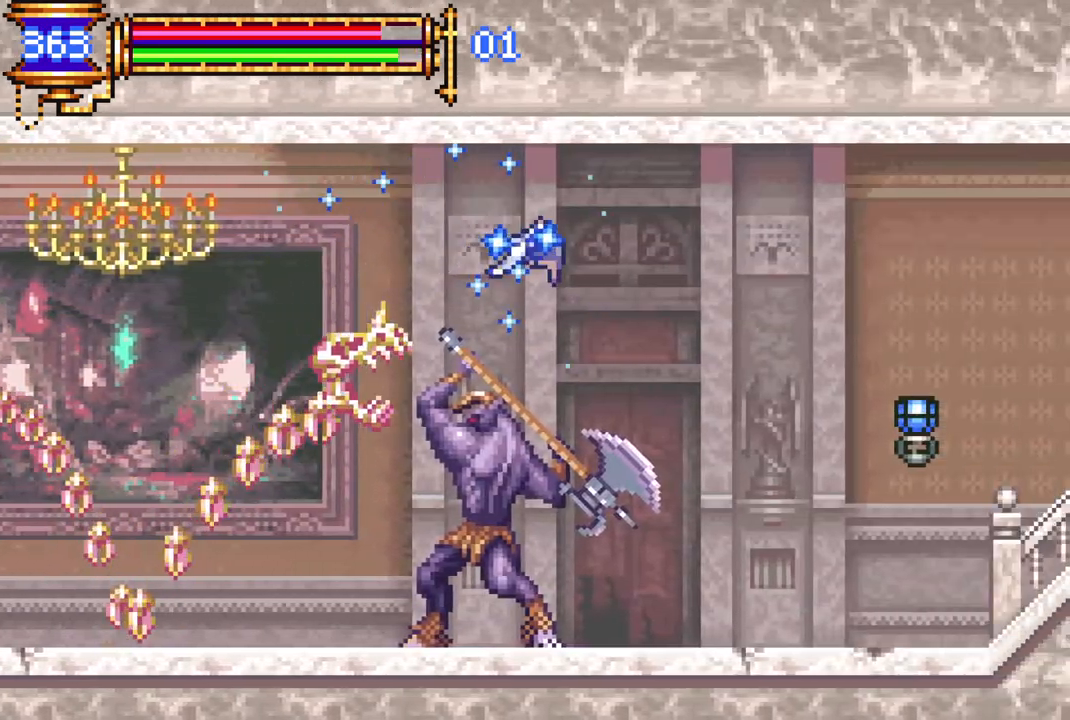
{"buttons": ["DPAD_RIGHT"], "left_stick": "center", "right_stick": "center", "events": []}
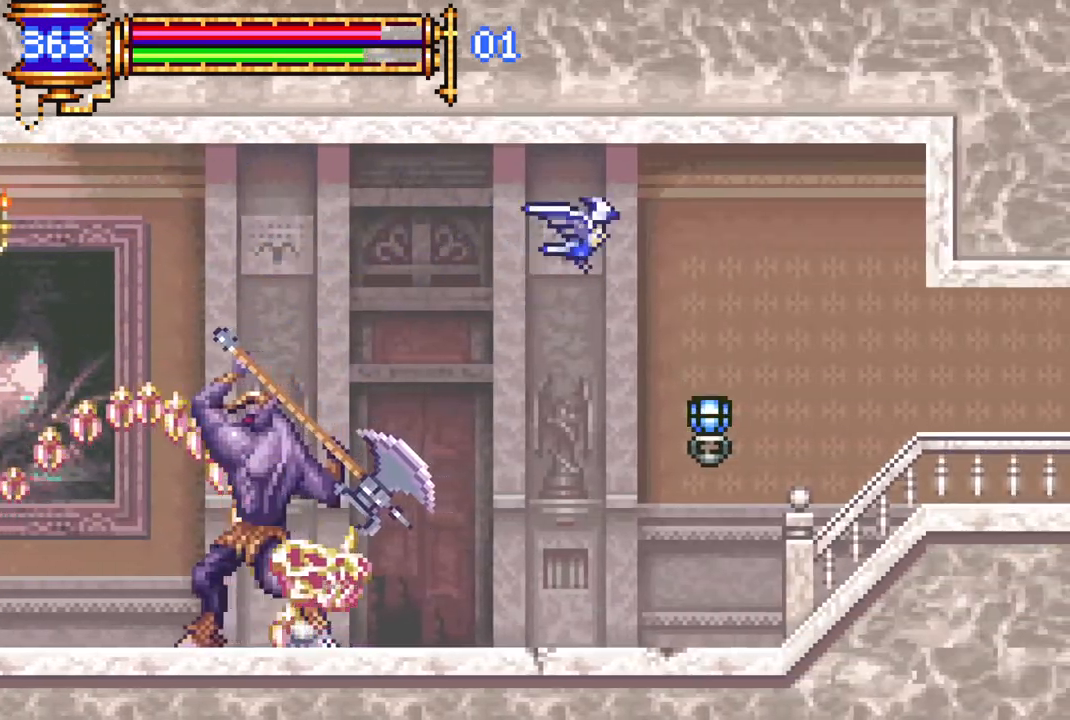
{"buttons": ["DPAD_RIGHT"], "left_stick": "center", "right_stick": "center", "events": [[100, "DPAD_DOWN", "down"], [267, "R1", "down"], [333, "DPAD_DOWN", "up"], [350, "R1", "up"]]}
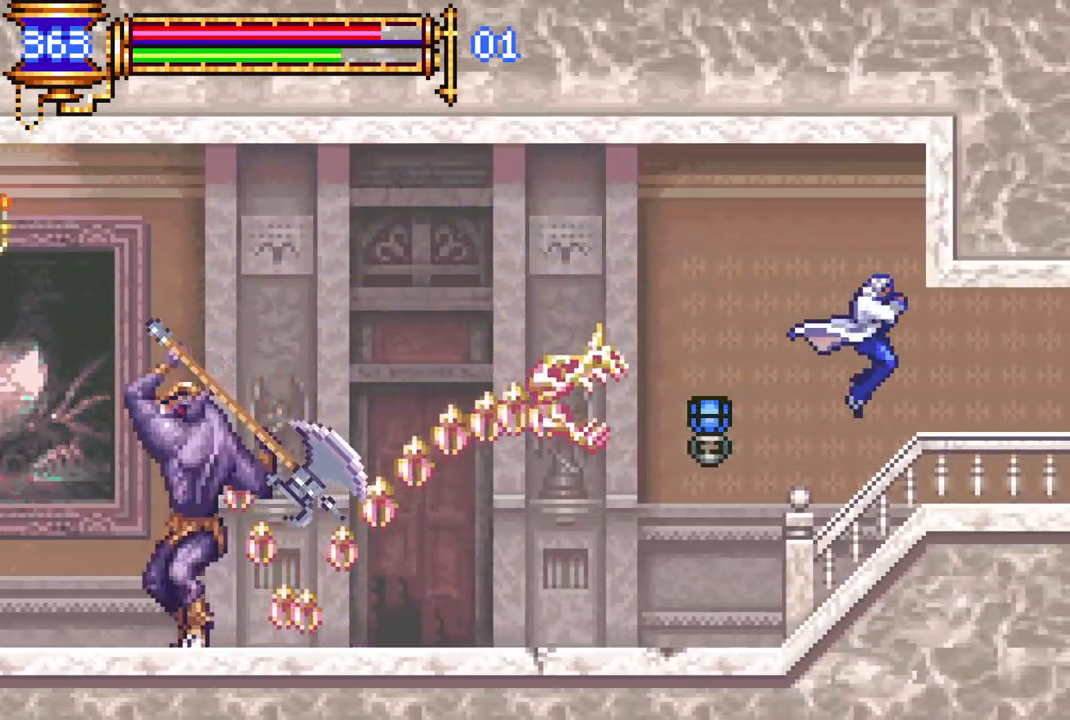
{"buttons": ["DPAD_RIGHT"], "left_stick": "center", "right_stick": "center", "events": []}
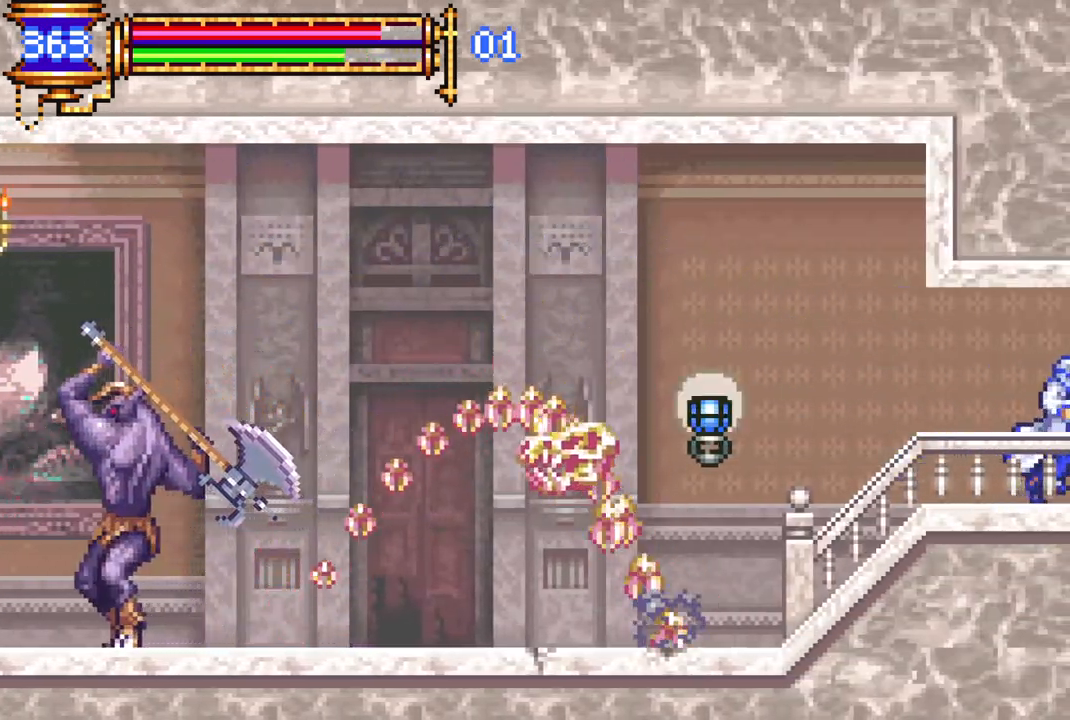
{"buttons": ["DPAD_RIGHT"], "left_stick": "center", "right_stick": "center", "events": []}
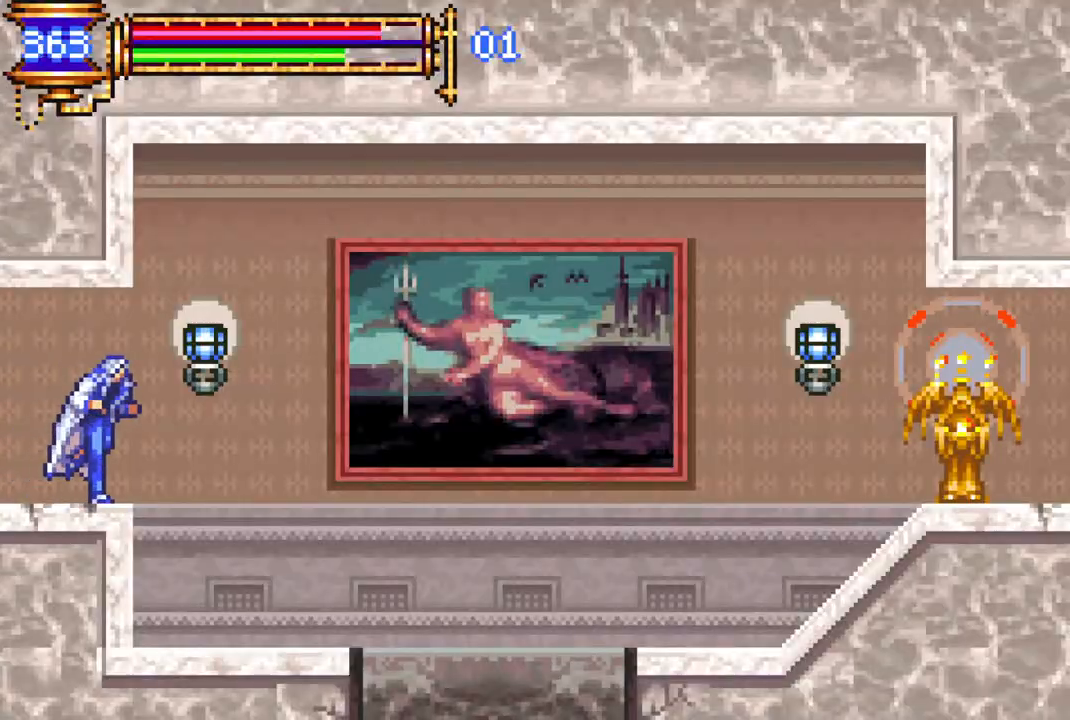
{"buttons": ["CROSS", "DPAD_RIGHT"], "left_stick": "center", "right_stick": "center", "events": [[483, "CROSS", "down"]]}
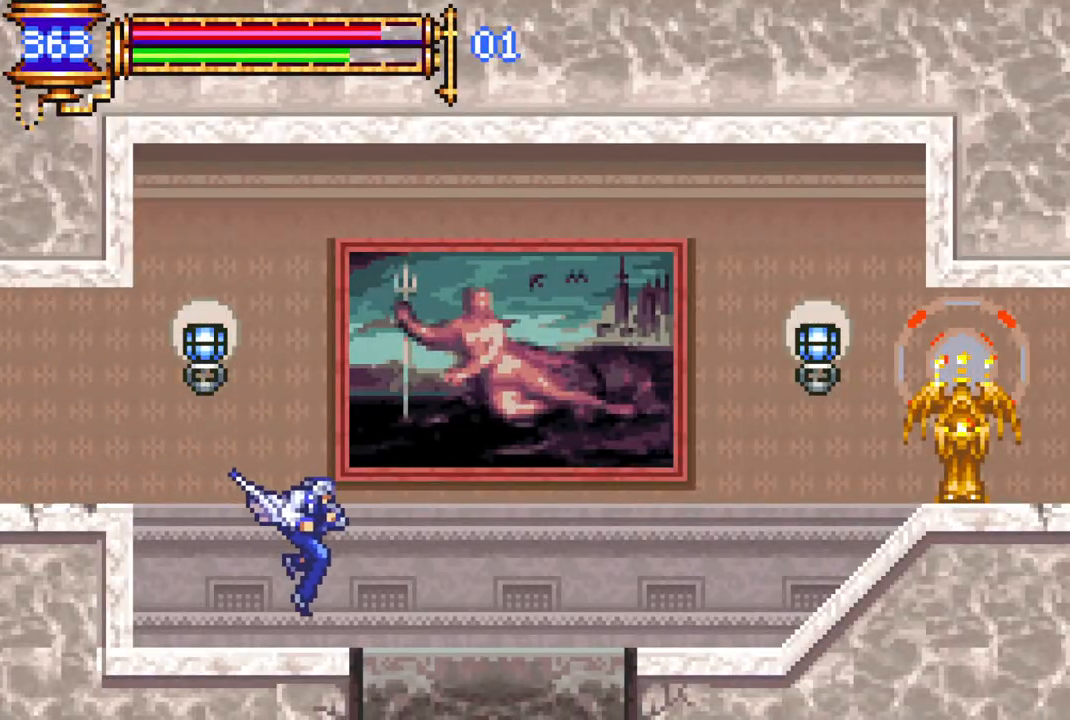
{"buttons": ["DPAD_RIGHT"], "left_stick": "center", "right_stick": "center", "events": [[467, "CROSS", "up"]]}
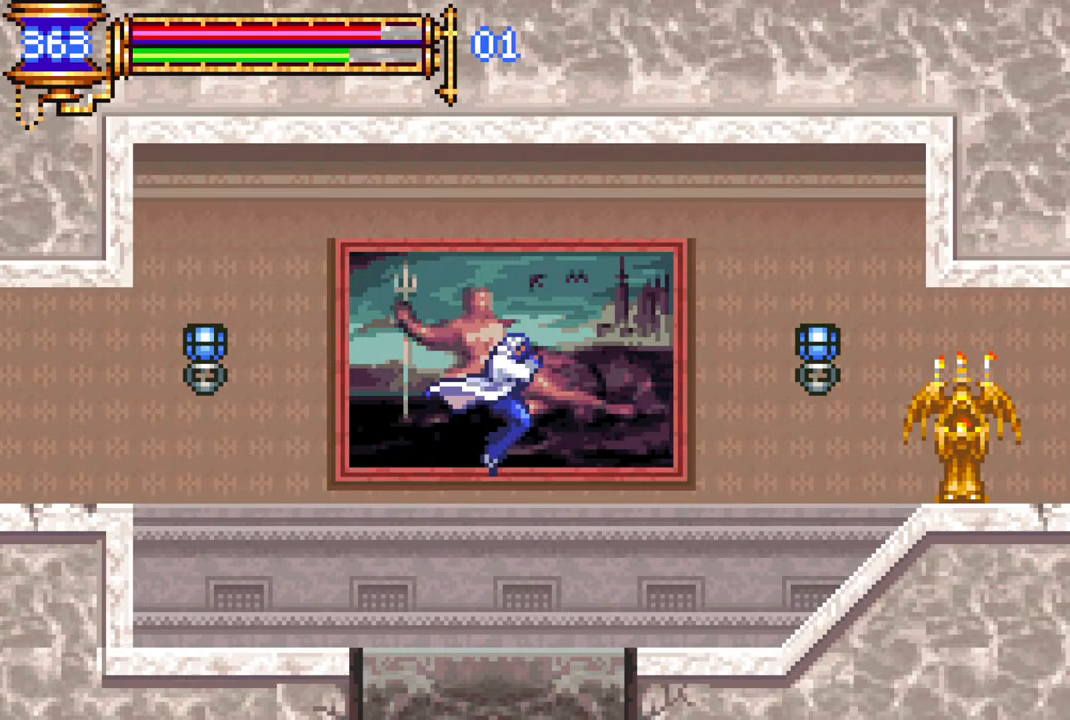
{"buttons": ["DPAD_RIGHT"], "left_stick": "center", "right_stick": "center", "events": [[117, "CROSS", "down"], [300, "CROSS", "up"]]}
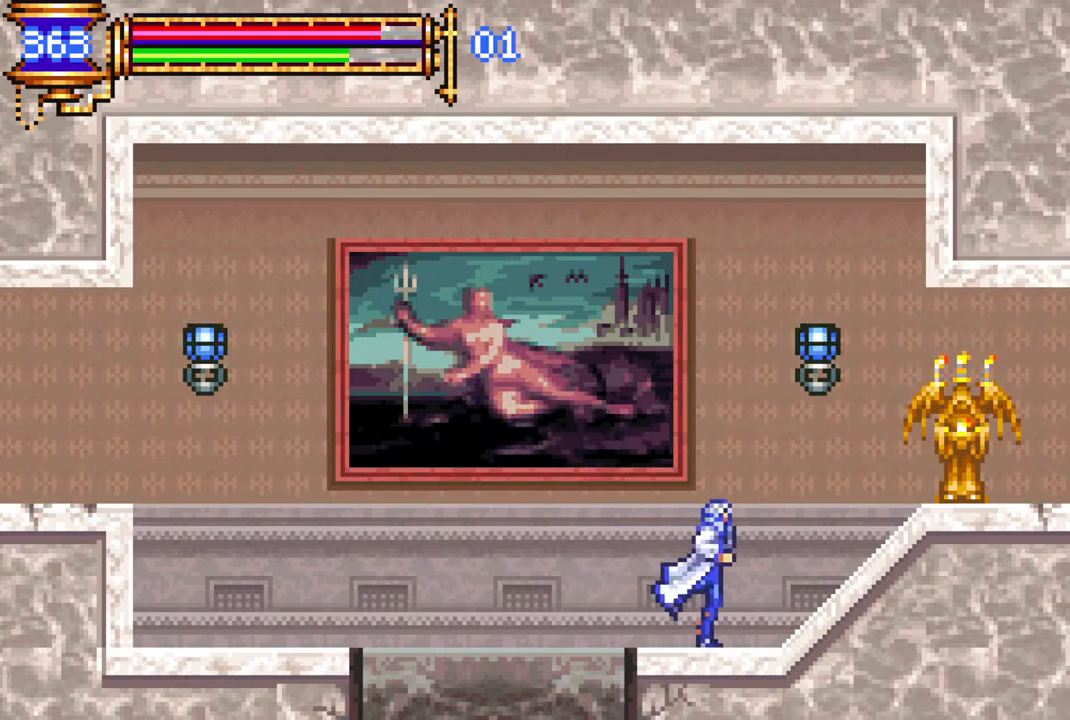
{"buttons": ["DPAD_RIGHT"], "left_stick": "center", "right_stick": "center", "events": [[133, "CROSS", "down"], [433, "CROSS", "up"]]}
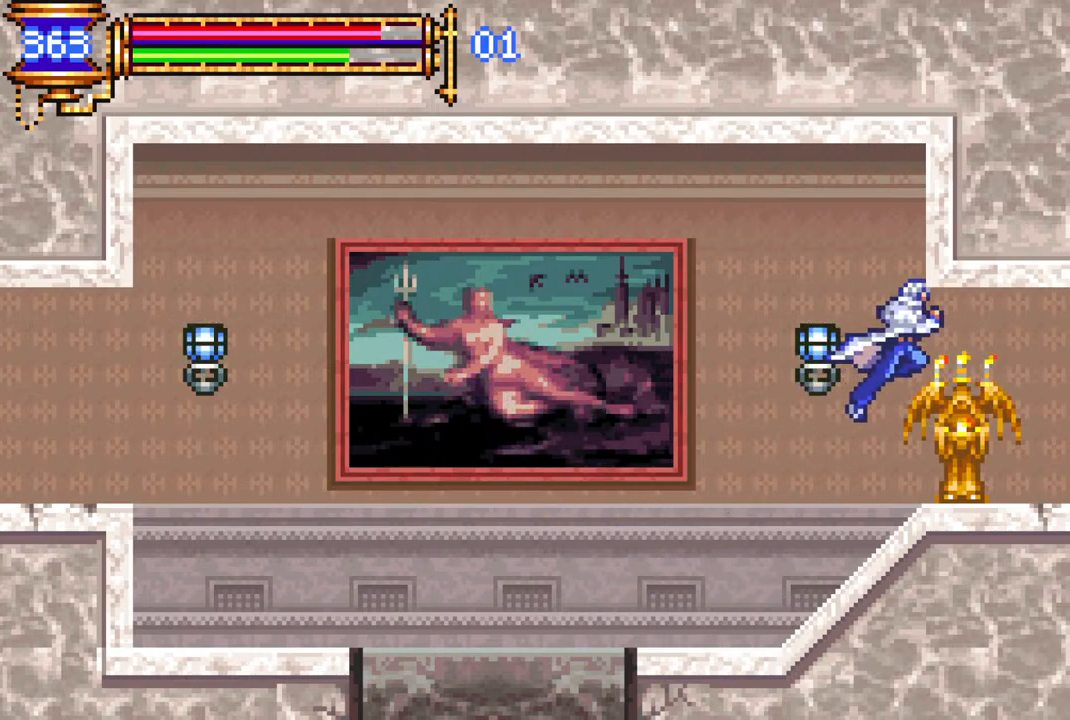
{"buttons": ["DPAD_RIGHT"], "left_stick": "center", "right_stick": "center", "events": []}
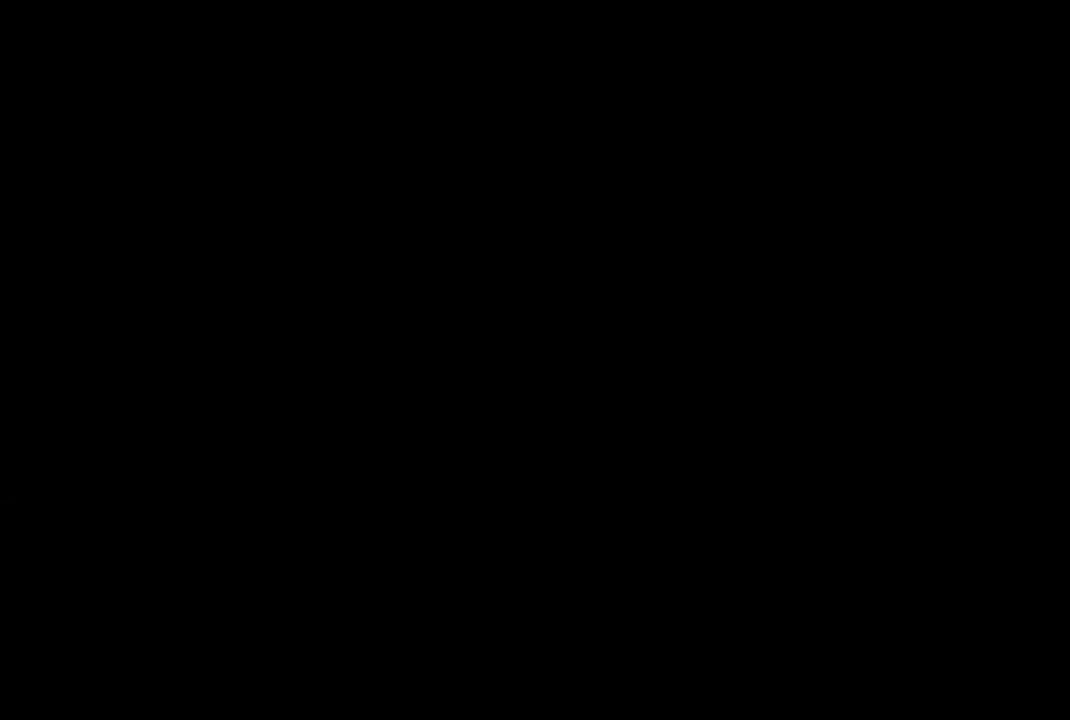
{"buttons": ["DPAD_RIGHT"], "left_stick": "center", "right_stick": "center", "events": [[350, "CROSS", "down"], [417, "CROSS", "up"]]}
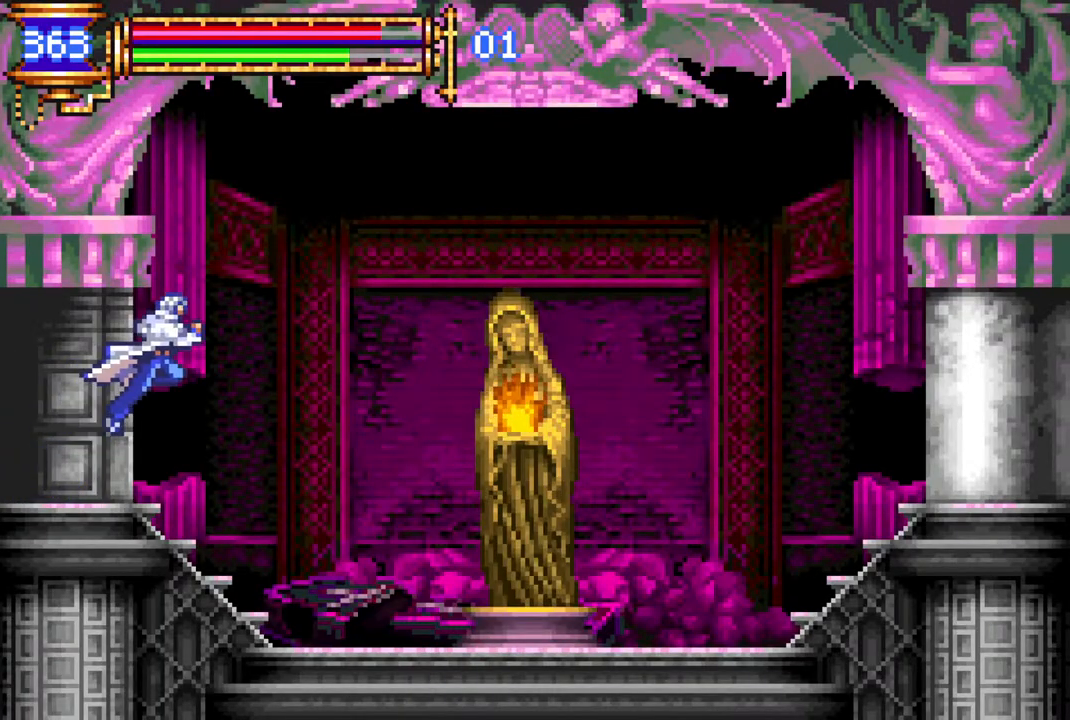
{"buttons": ["DPAD_RIGHT"], "left_stick": "center", "right_stick": "center", "events": []}
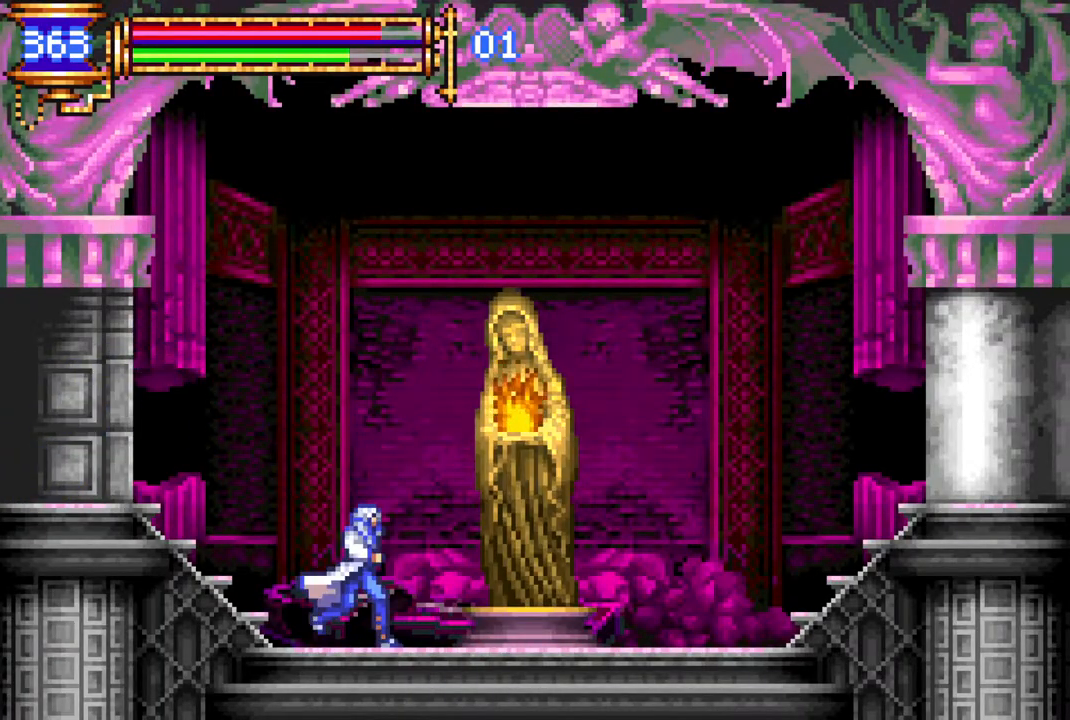
{"buttons": ["DPAD_UP"], "left_stick": "center", "right_stick": "center", "events": [[383, "DPAD_RIGHT", "up"], [467, "DPAD_UP", "down"]]}
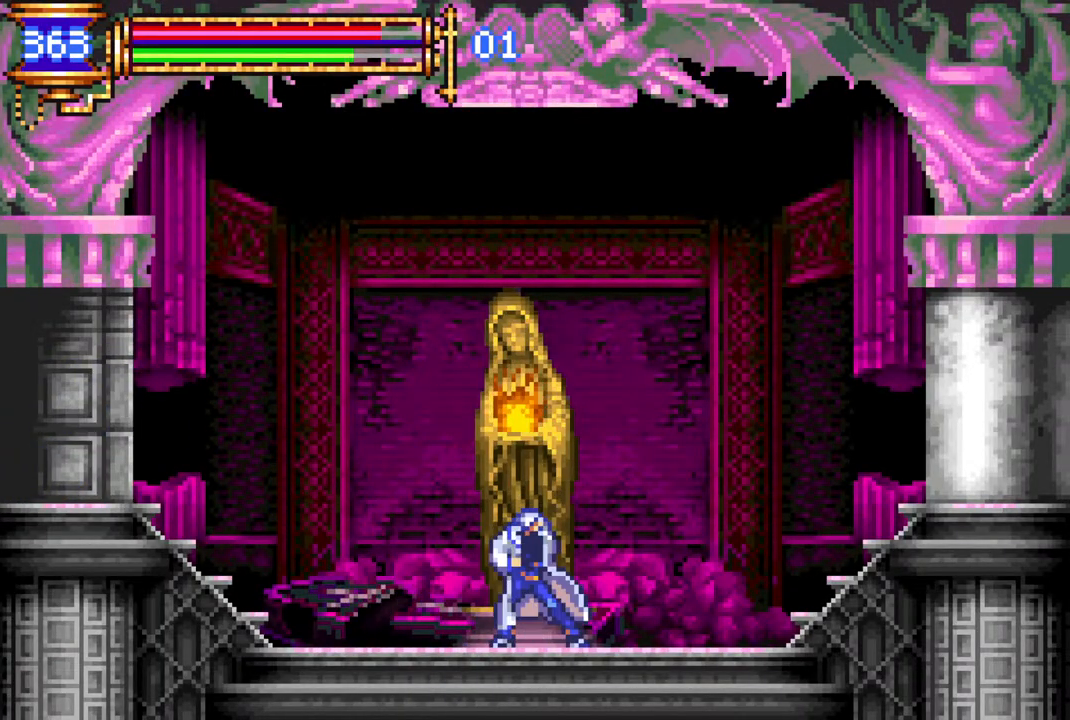
{"buttons": [], "left_stick": "center", "right_stick": "center", "events": [[83, "CROSS", "down"], [100, "DPAD_UP", "up"], [167, "CROSS", "up"]]}
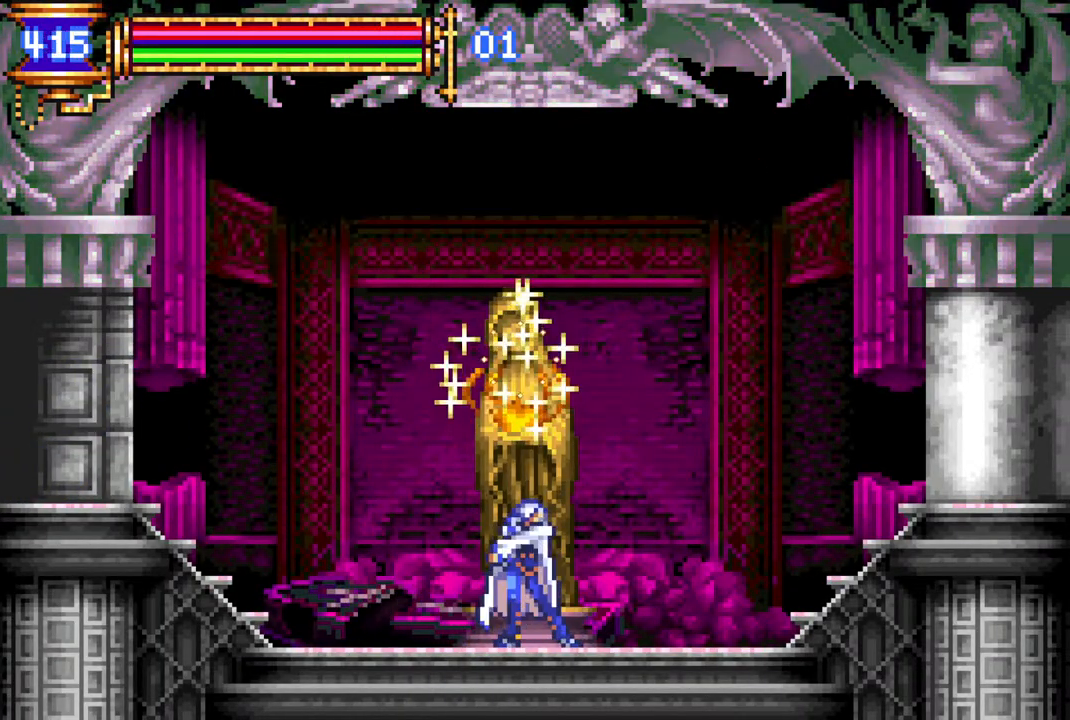
{"buttons": [], "left_stick": "center", "right_stick": "center", "events": []}
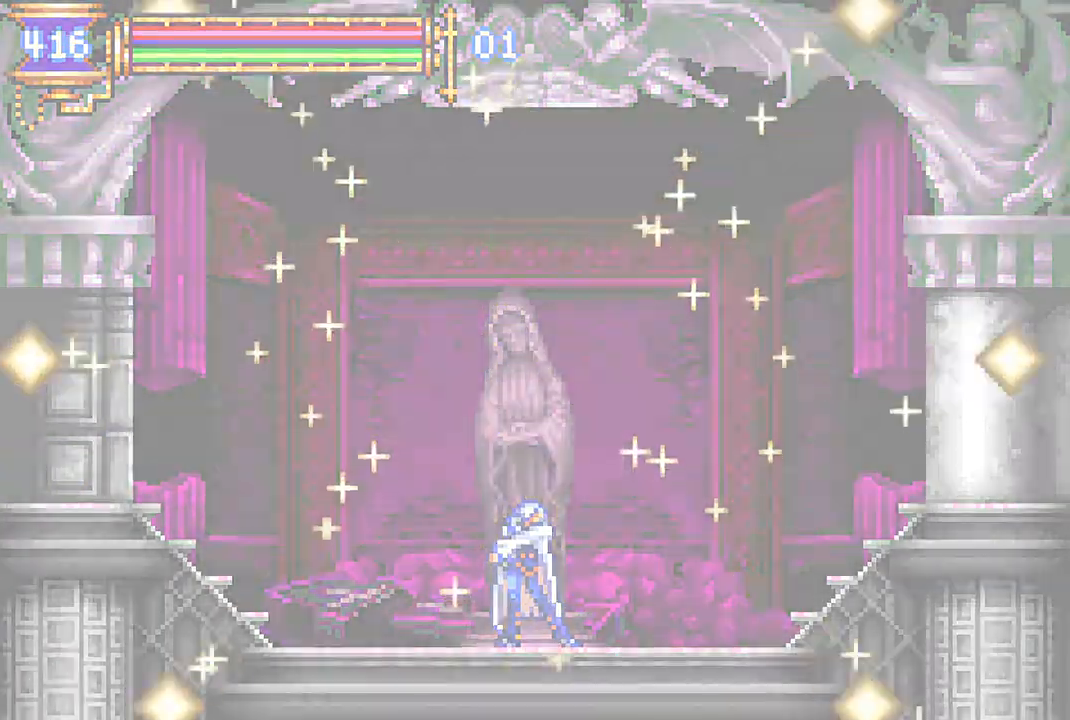
{"buttons": [], "left_stick": "center", "right_stick": "center", "events": []}
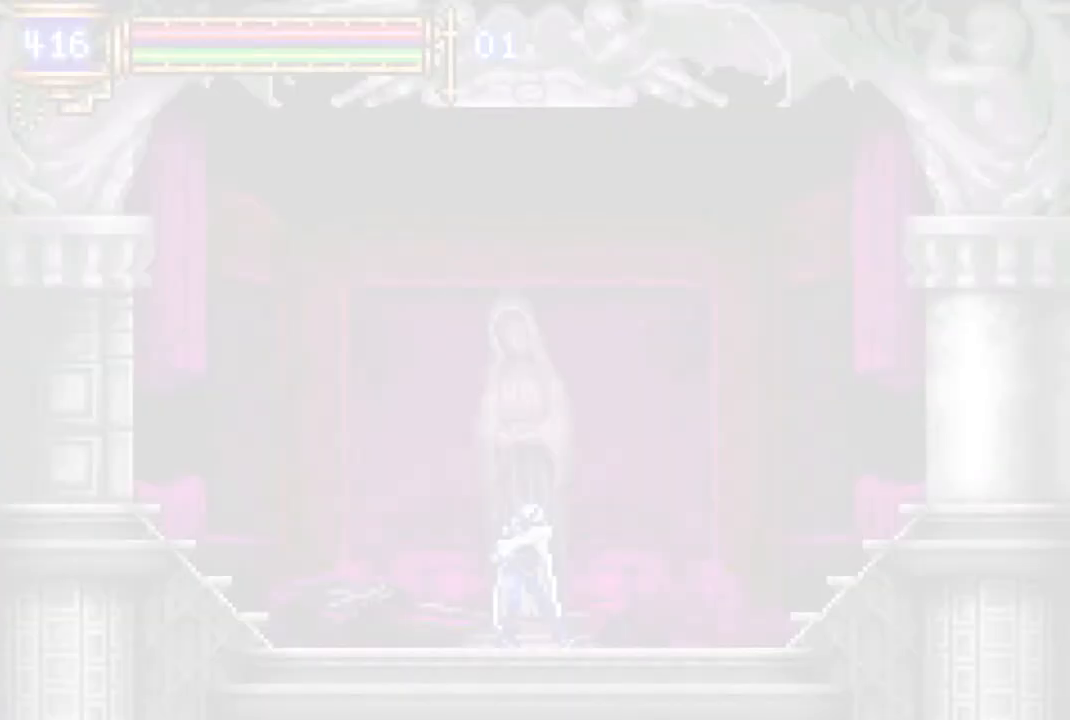
{"buttons": [], "left_stick": "center", "right_stick": "center", "events": []}
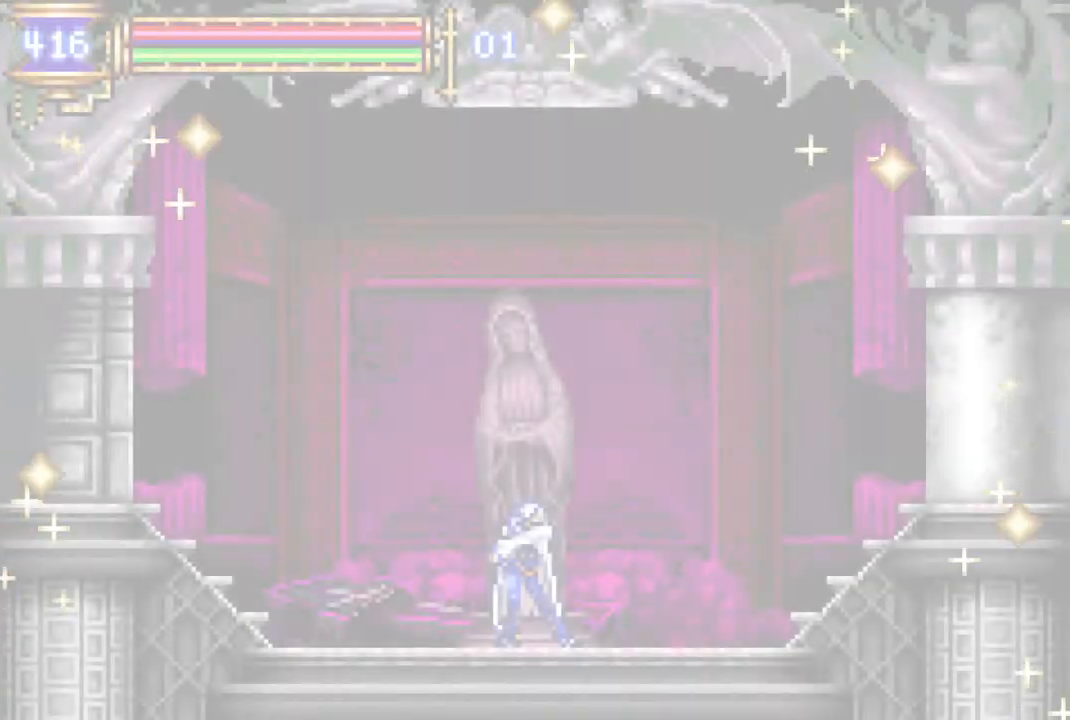
{"buttons": ["DPAD_LEFT"], "left_stick": "center", "right_stick": "center", "events": [[167, "DPAD_LEFT", "down"]]}
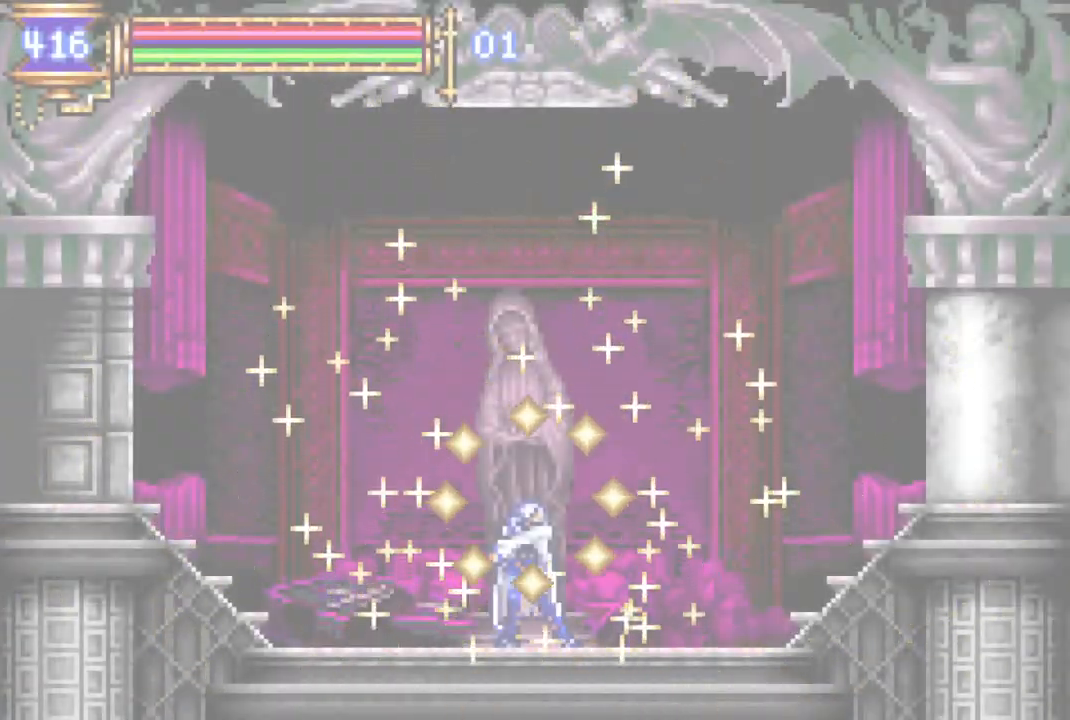
{"buttons": ["DPAD_LEFT"], "left_stick": "center", "right_stick": "center", "events": []}
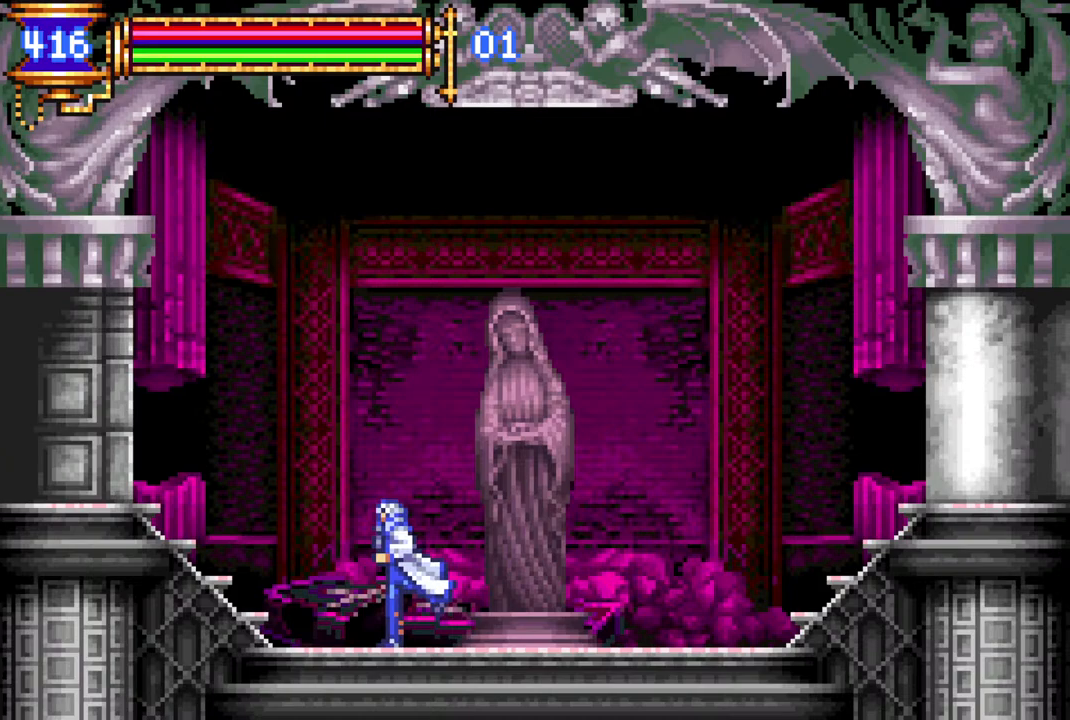
{"buttons": ["DPAD_LEFT"], "left_stick": "center", "right_stick": "center", "events": [[150, "CROSS", "down"], [450, "CROSS", "up"]]}
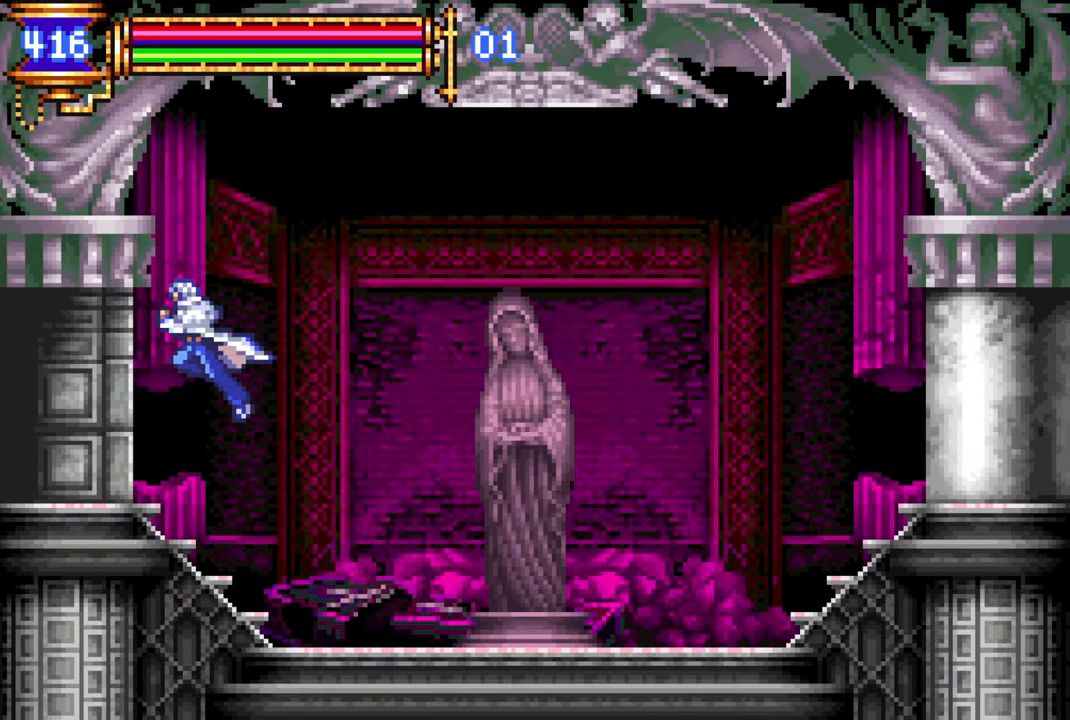
{"buttons": ["DPAD_LEFT"], "left_stick": "center", "right_stick": "center", "events": []}
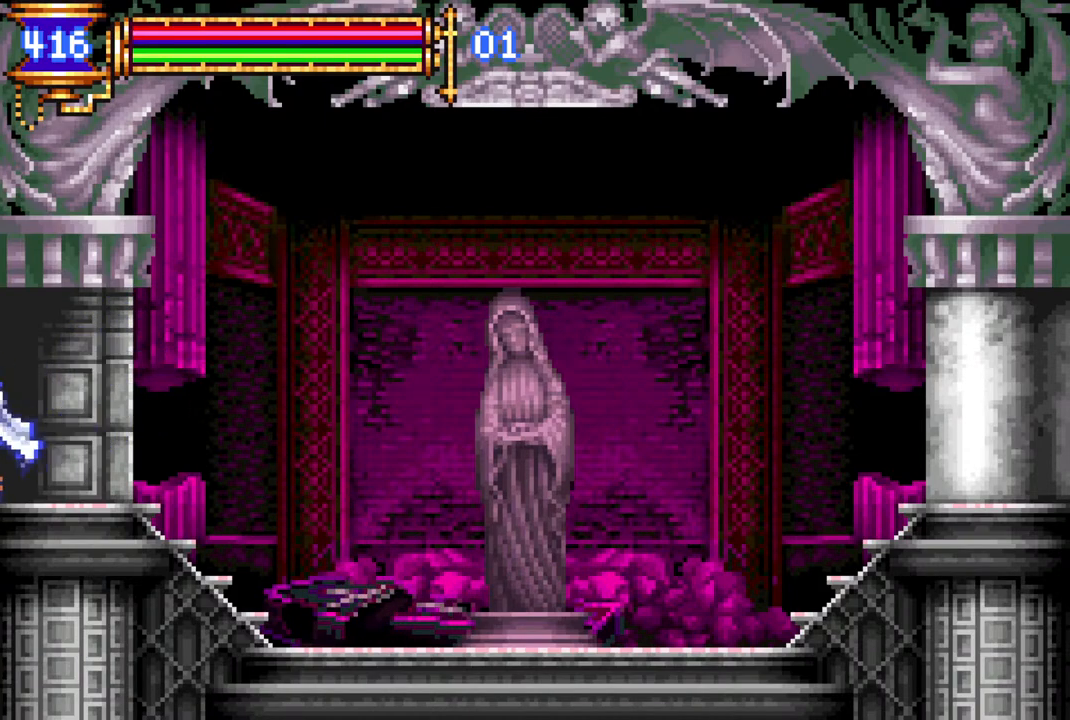
{"buttons": ["DPAD_LEFT"], "left_stick": "center", "right_stick": "center", "events": []}
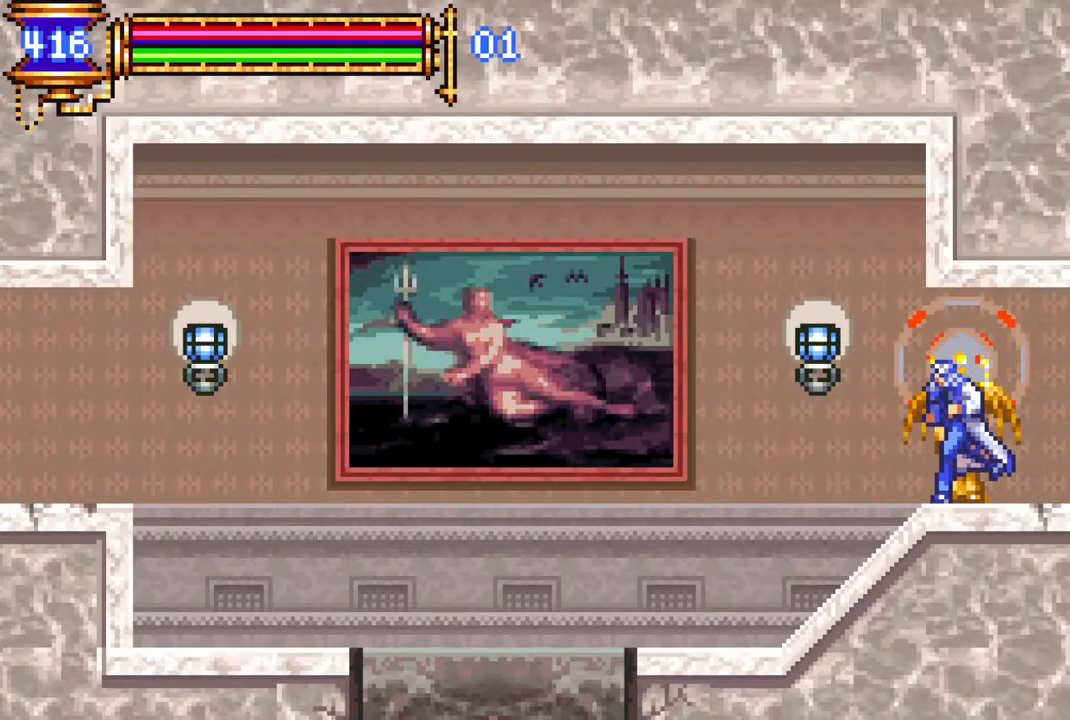
{"buttons": ["DPAD_LEFT"], "left_stick": "center", "right_stick": "center", "events": []}
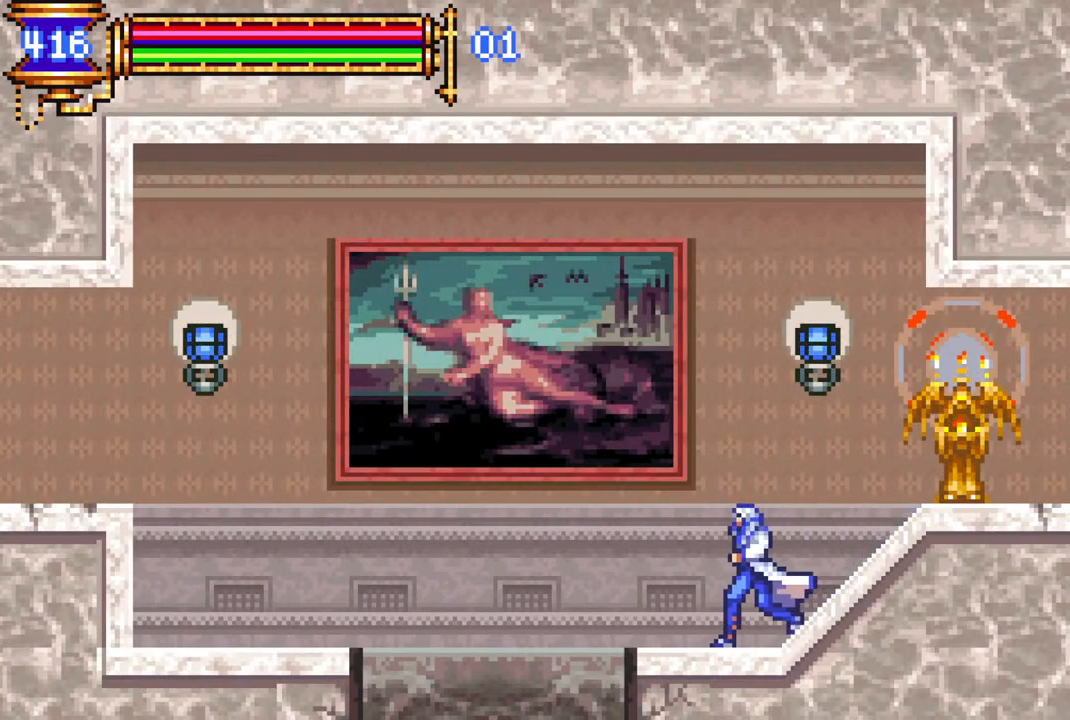
{"buttons": ["DPAD_LEFT"], "left_stick": "center", "right_stick": "center", "events": [[17, "CROSS", "down"], [50, "CROSS", "up"]]}
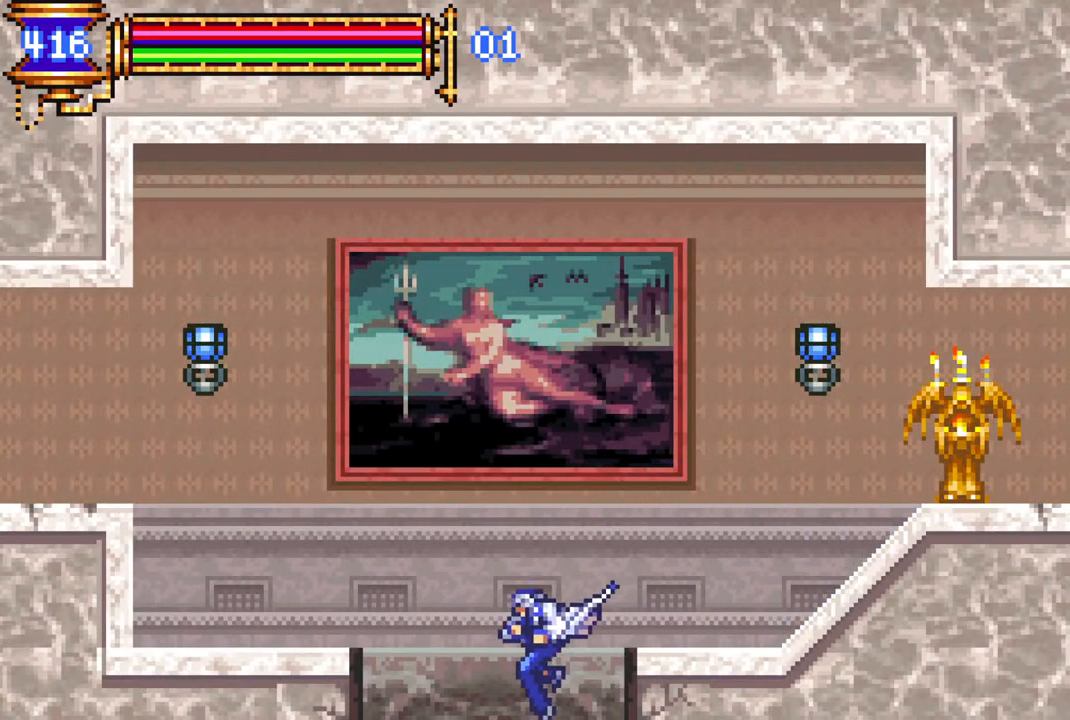
{"buttons": [], "left_stick": "center", "right_stick": "center", "events": [[467, "DPAD_LEFT", "up"]]}
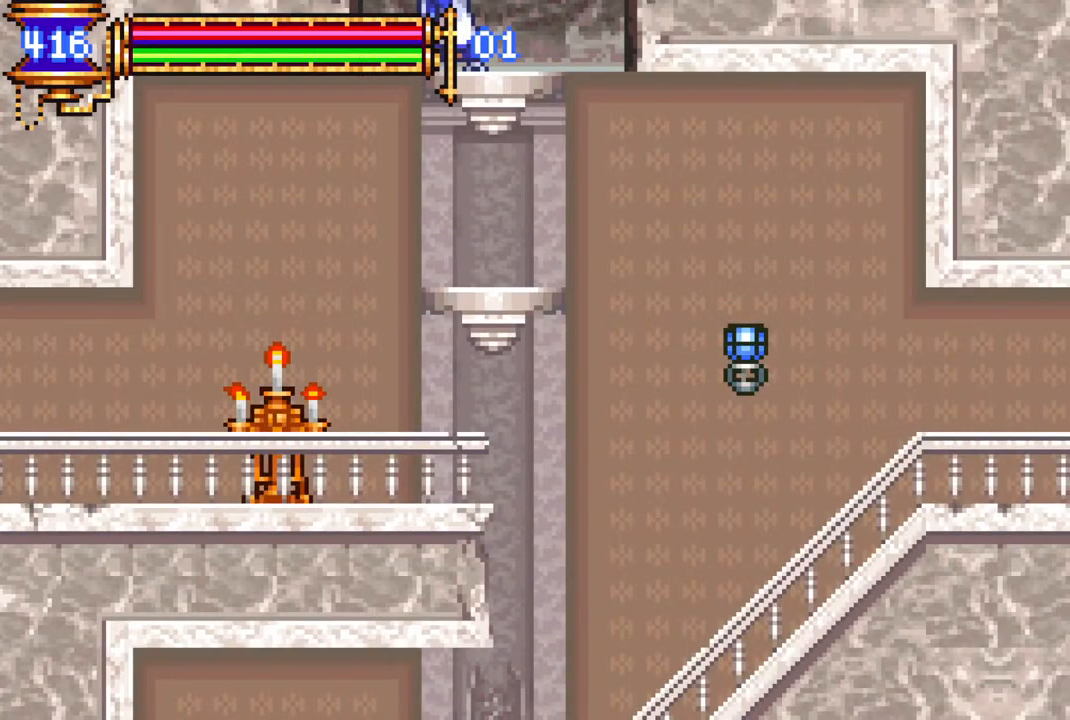
{"buttons": ["CROSS", "DPAD_DOWN"], "left_stick": "center", "right_stick": "center", "events": [[50, "DPAD_LEFT", "down"], [250, "DPAD_LEFT", "up"], [317, "DPAD_DOWN", "down"], [433, "CROSS", "down"]]}
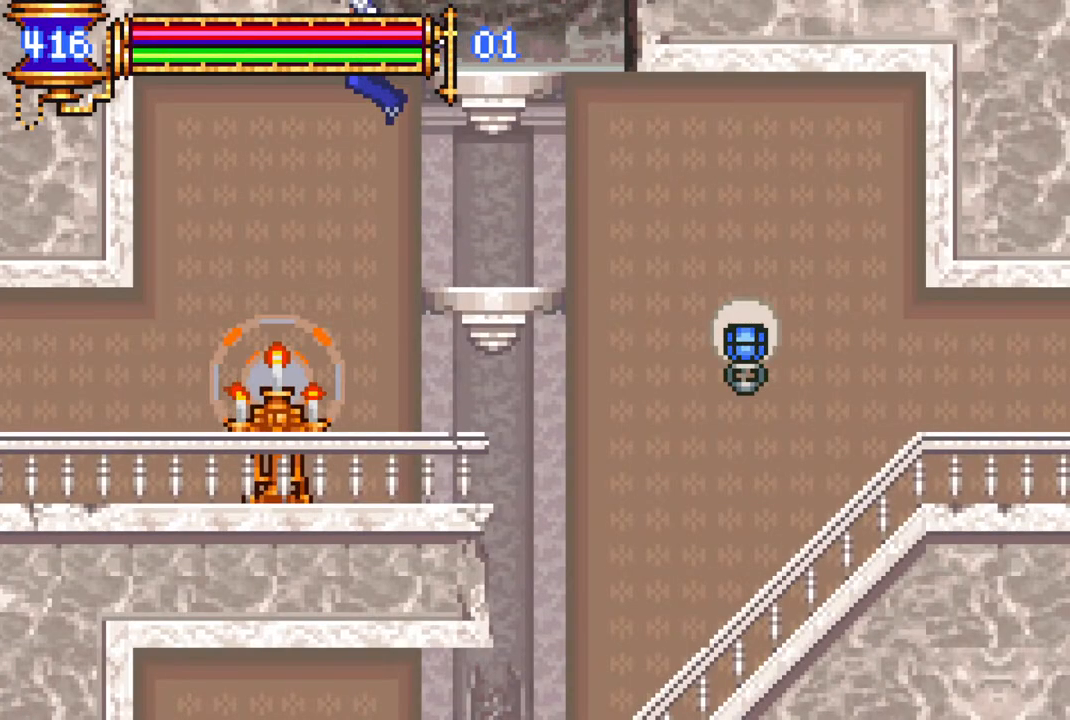
{"buttons": ["DPAD_LEFT"], "left_stick": "center", "right_stick": "center", "events": [[17, "CROSS", "up"], [33, "DPAD_DOWN", "up"], [117, "DPAD_LEFT", "down"]]}
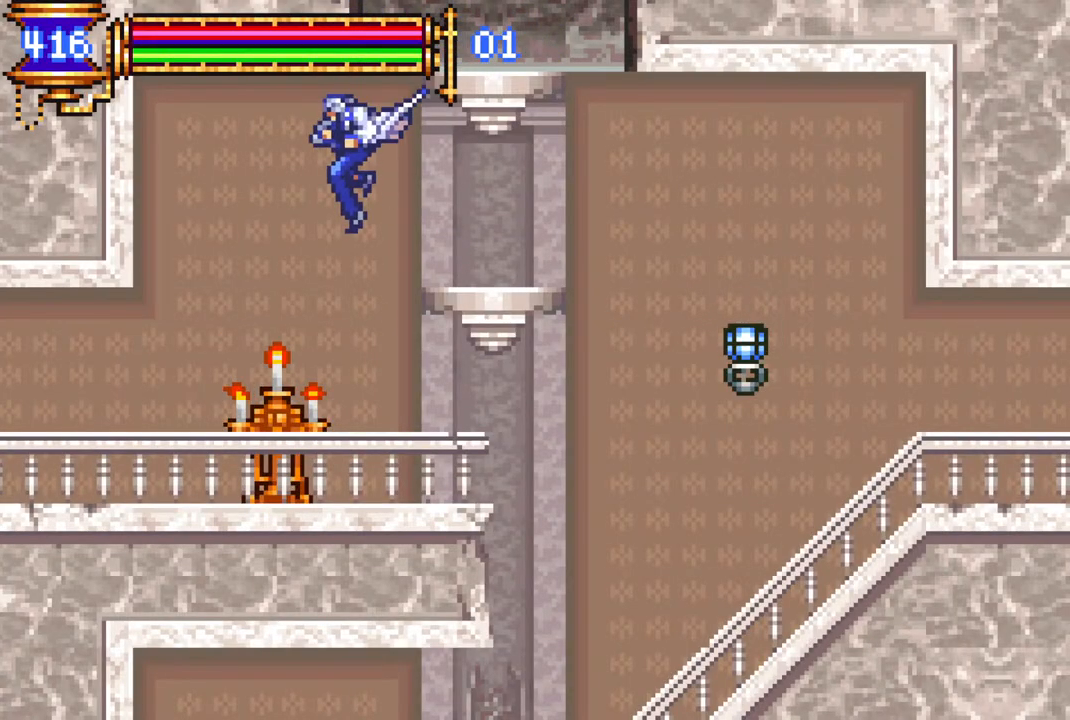
{"buttons": ["CROSS", "DPAD_LEFT"], "left_stick": "center", "right_stick": "center", "events": [[483, "CROSS", "down"]]}
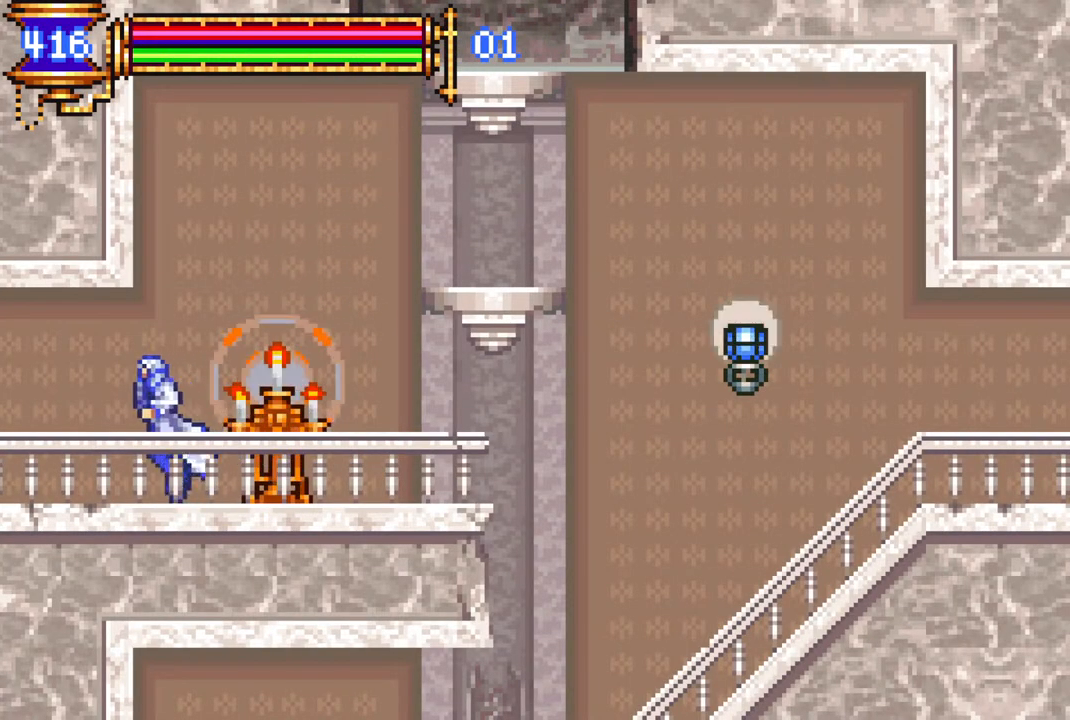
{"buttons": ["DPAD_LEFT"], "left_stick": "center", "right_stick": "center", "events": [[50, "CROSS", "up"]]}